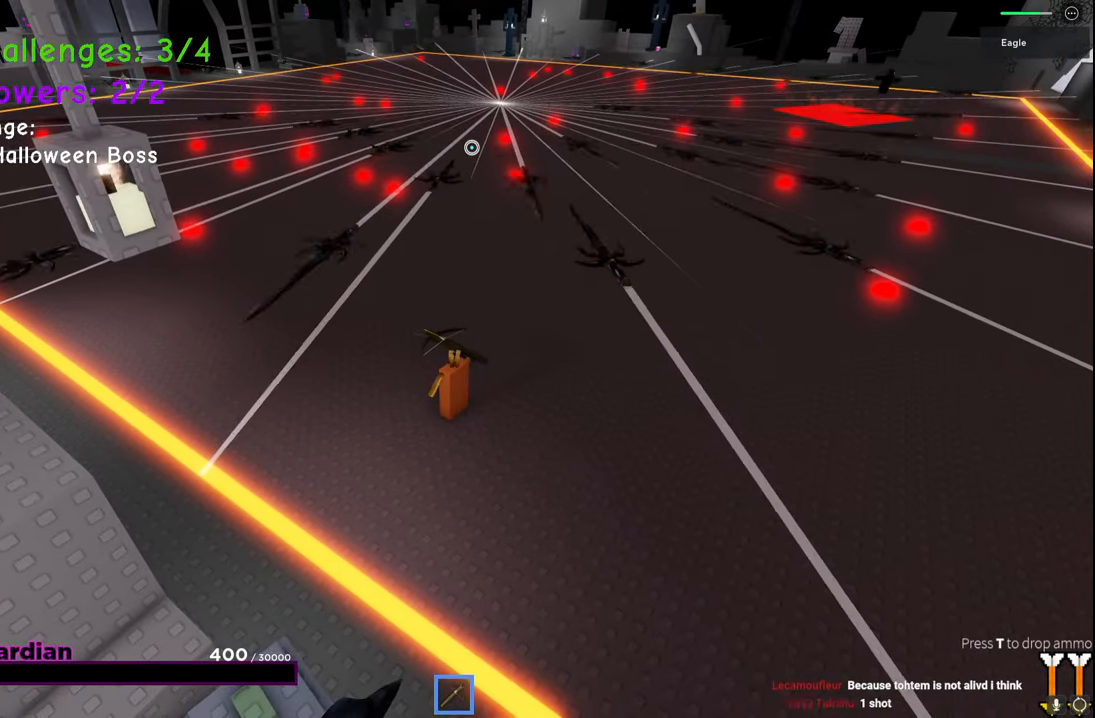
Gameplay with keyboard; each line is a JSON object with the keys held at the frame after it. "events" lists presses ("down") and releases ("up") of "a", "ctrl", "d", "e", "q", "s", "shift", "space" and "w" between this image and that frame as [ms after this image, input, new state], when the widget could be followed in between. No other keys are recorded. Mouse input is not recorded.
{"keys": ["a"], "events": [[100, "a", "down"], [167, "a", "up"], [484, "a", "down"]]}
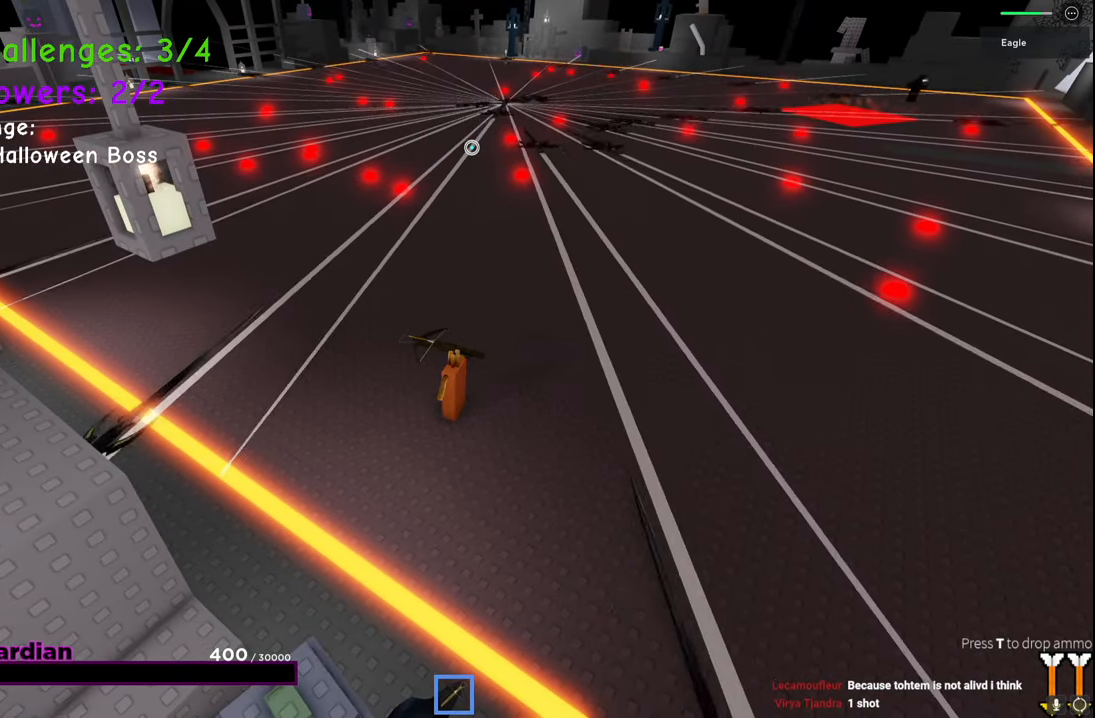
{"keys": [], "events": [[17, "w", "down"], [167, "a", "up"], [167, "w", "up"]]}
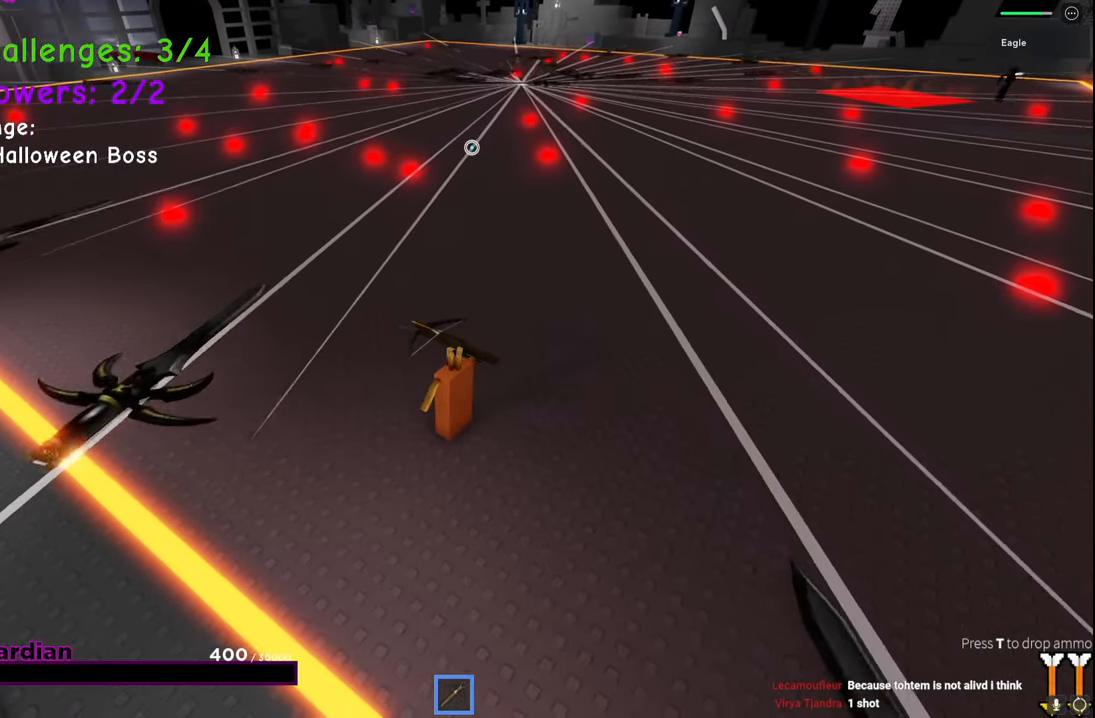
{"keys": ["a"], "events": [[67, "a", "down"], [150, "a", "up"], [484, "a", "down"]]}
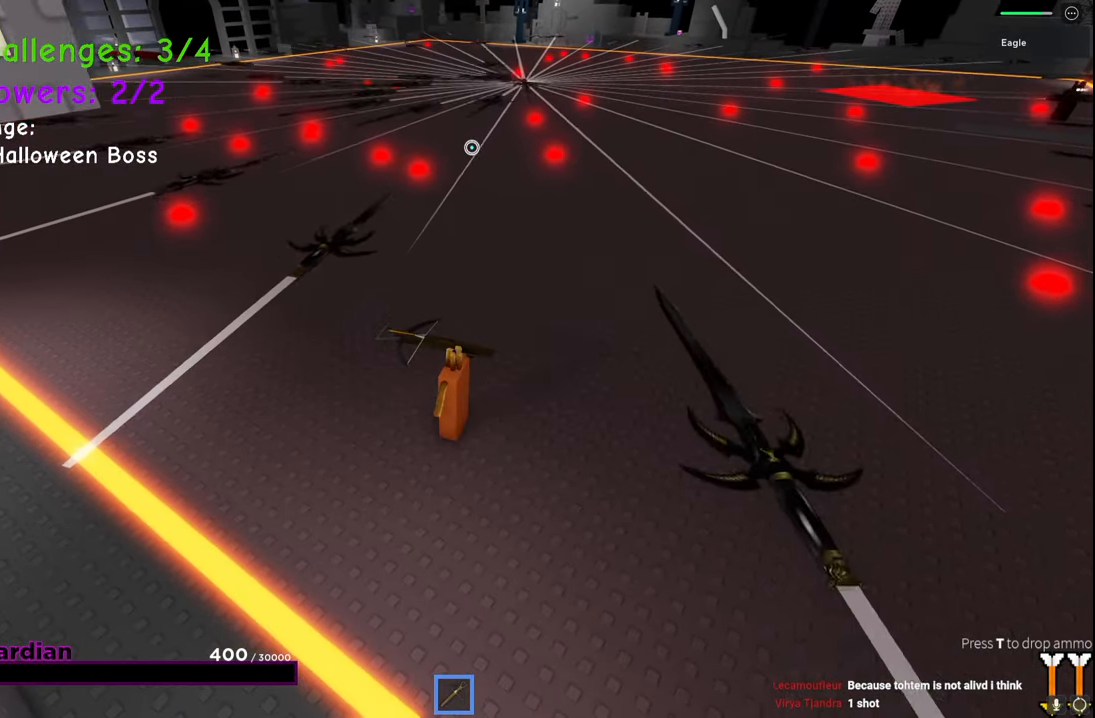
{"keys": ["a", "w"], "events": [[34, "w", "down"], [150, "a", "up"], [167, "w", "up"], [417, "a", "down"], [434, "w", "down"]]}
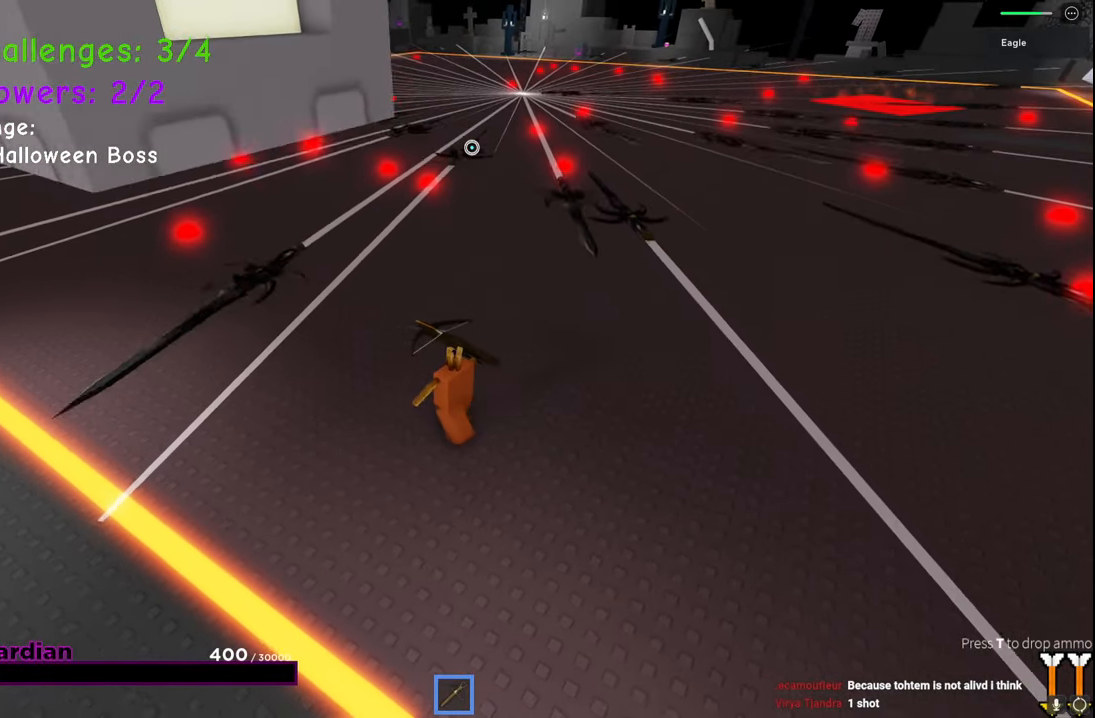
{"keys": [], "events": [[50, "a", "up"], [50, "w", "up"]]}
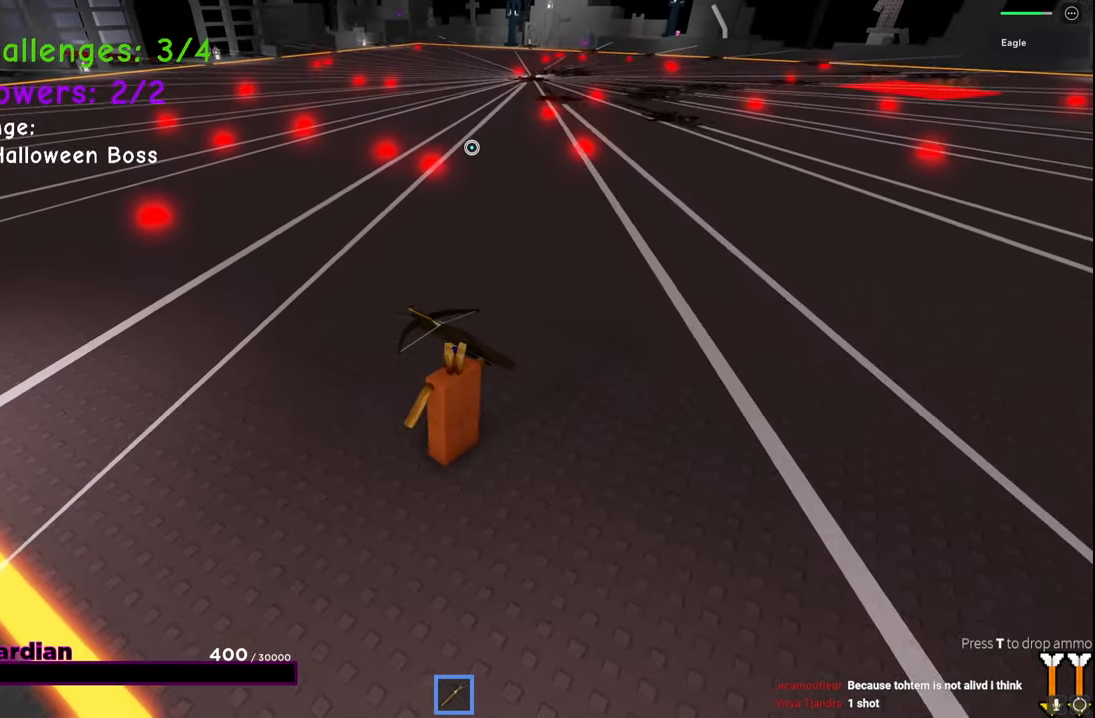
{"keys": ["a"], "events": [[184, "a", "down"], [300, "a", "up"], [484, "a", "down"]]}
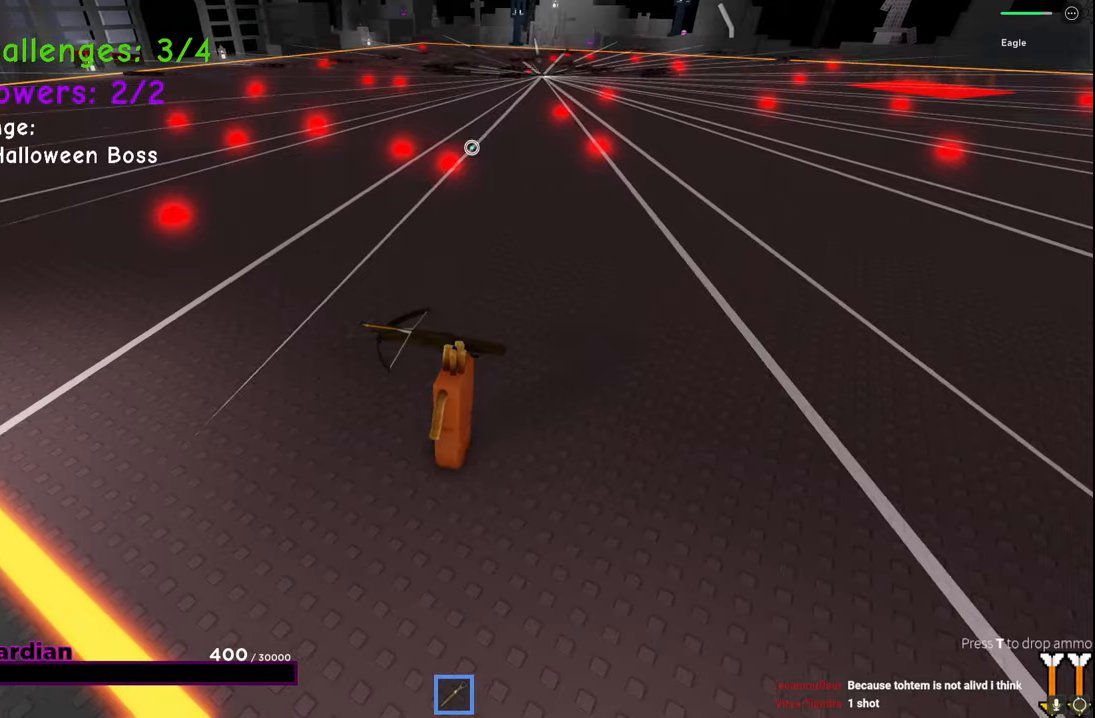
{"keys": [], "events": [[17, "w", "down"], [150, "a", "up"], [184, "w", "up"]]}
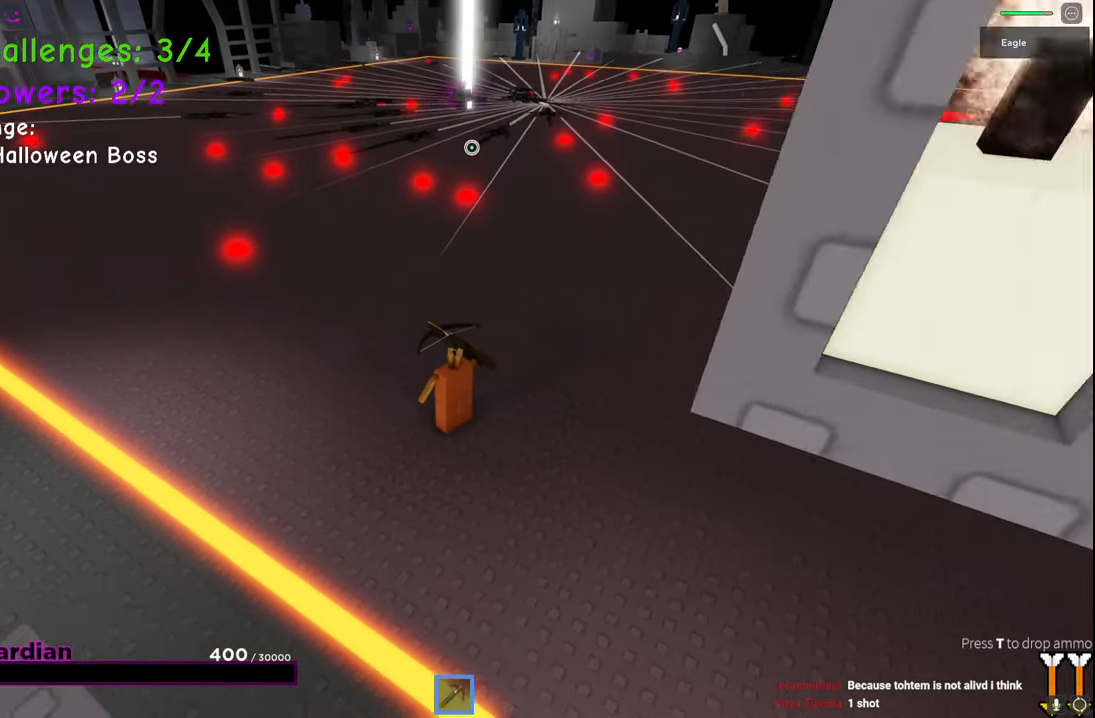
{"keys": ["a", "space", "w"], "events": [[184, "a", "down"], [200, "w", "down"], [367, "a", "up"], [367, "space", "down"], [467, "a", "down"]]}
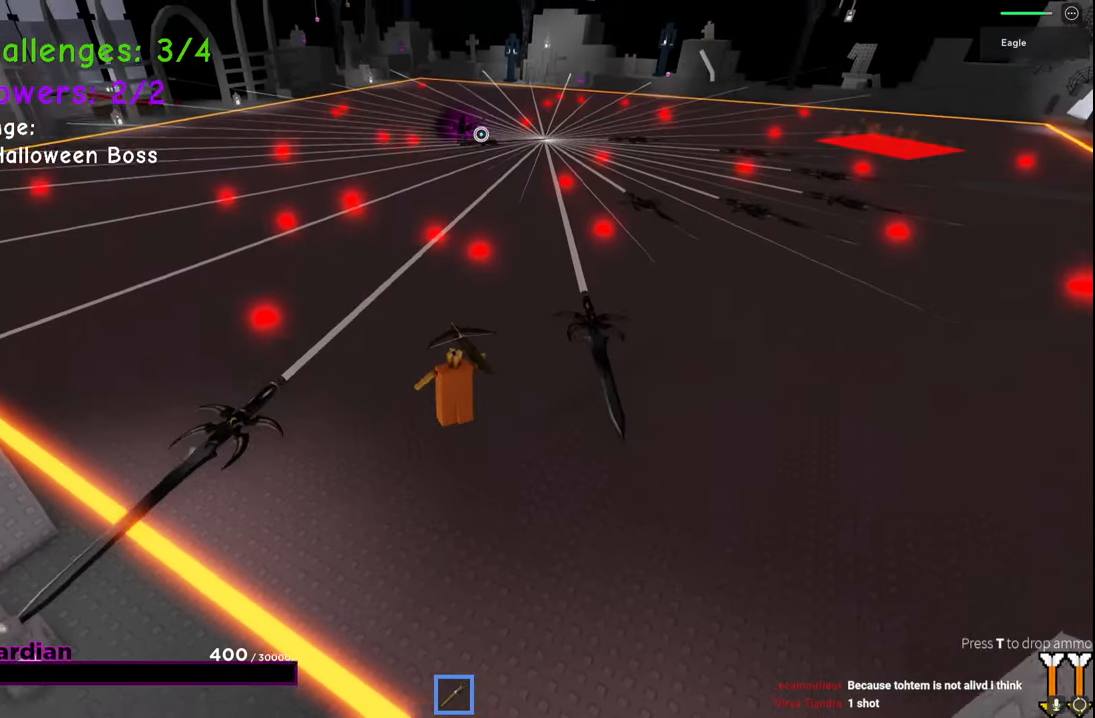
{"keys": ["a", "space"], "events": [[67, "space", "up"], [250, "w", "up"], [384, "space", "down"]]}
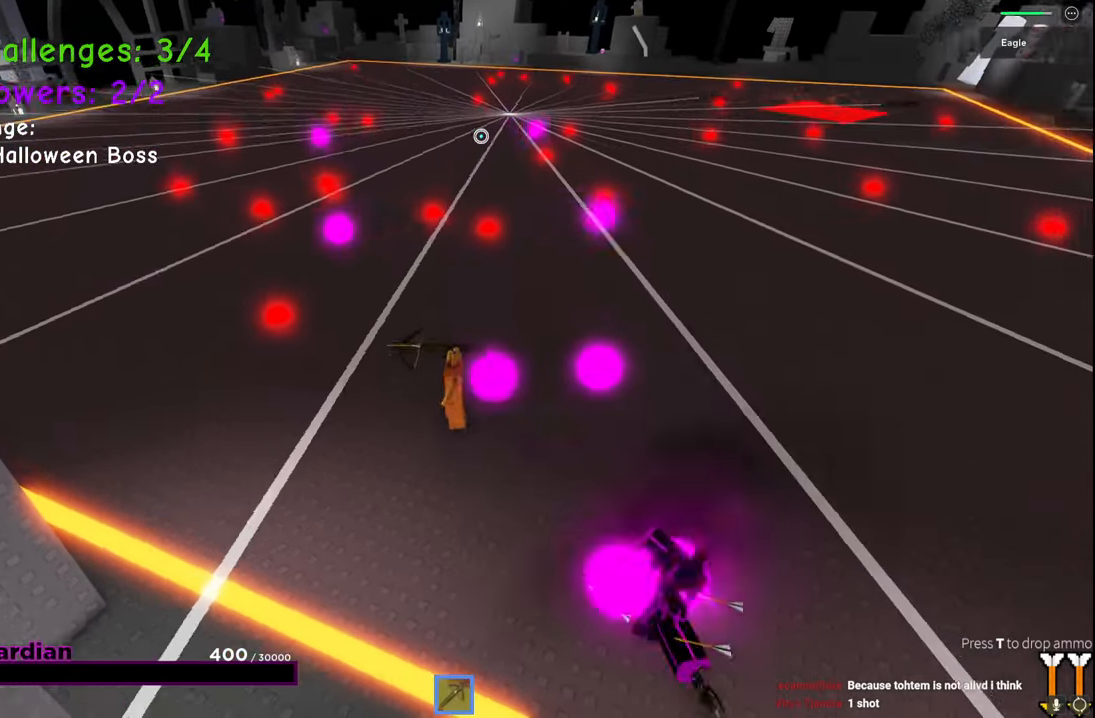
{"keys": ["a"], "events": [[250, "space", "up"]]}
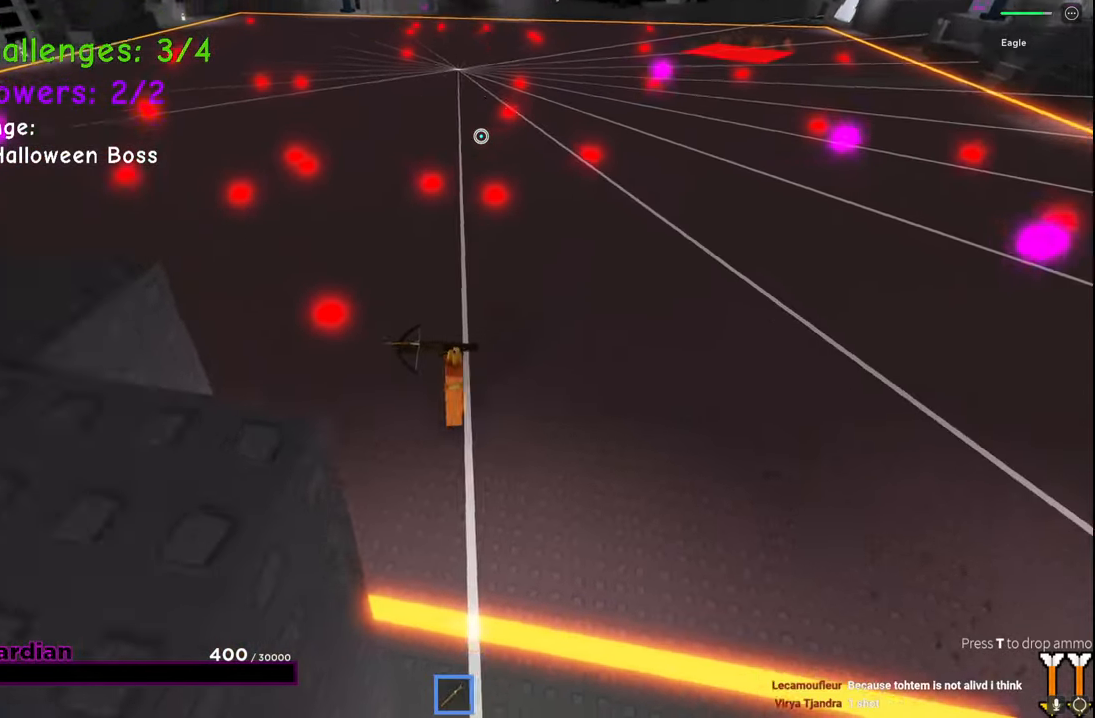
{"keys": ["a", "space"], "events": [[34, "s", "down"], [200, "s", "up"], [400, "space", "down"]]}
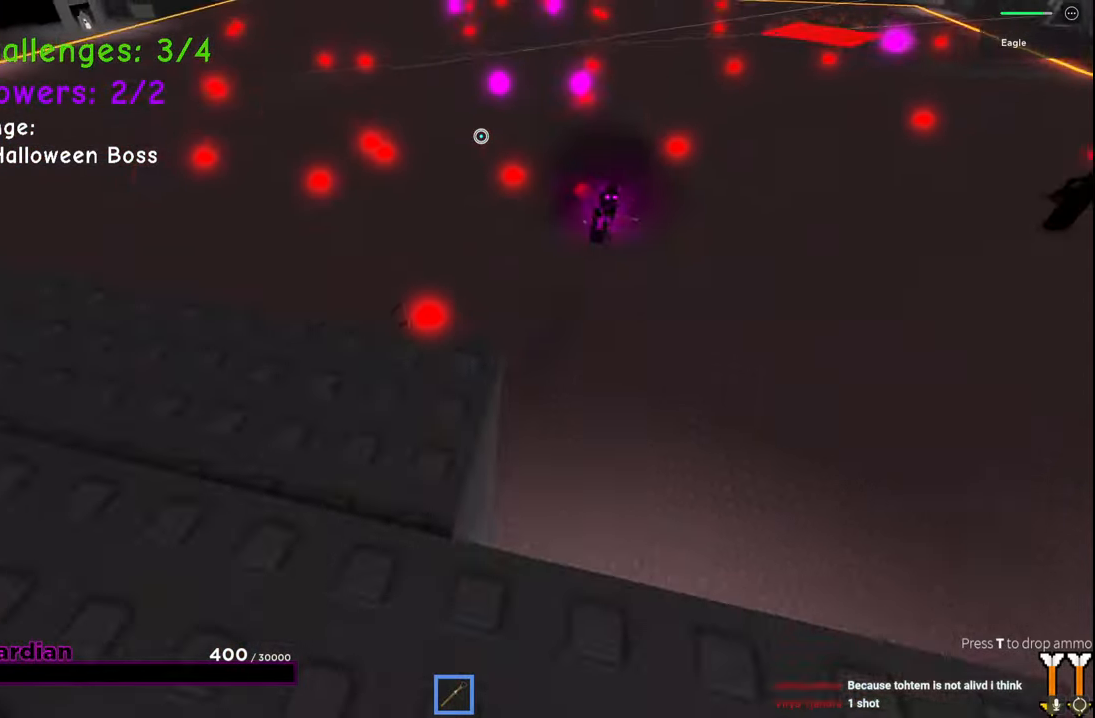
{"keys": ["a"], "events": [[134, "space", "up"]]}
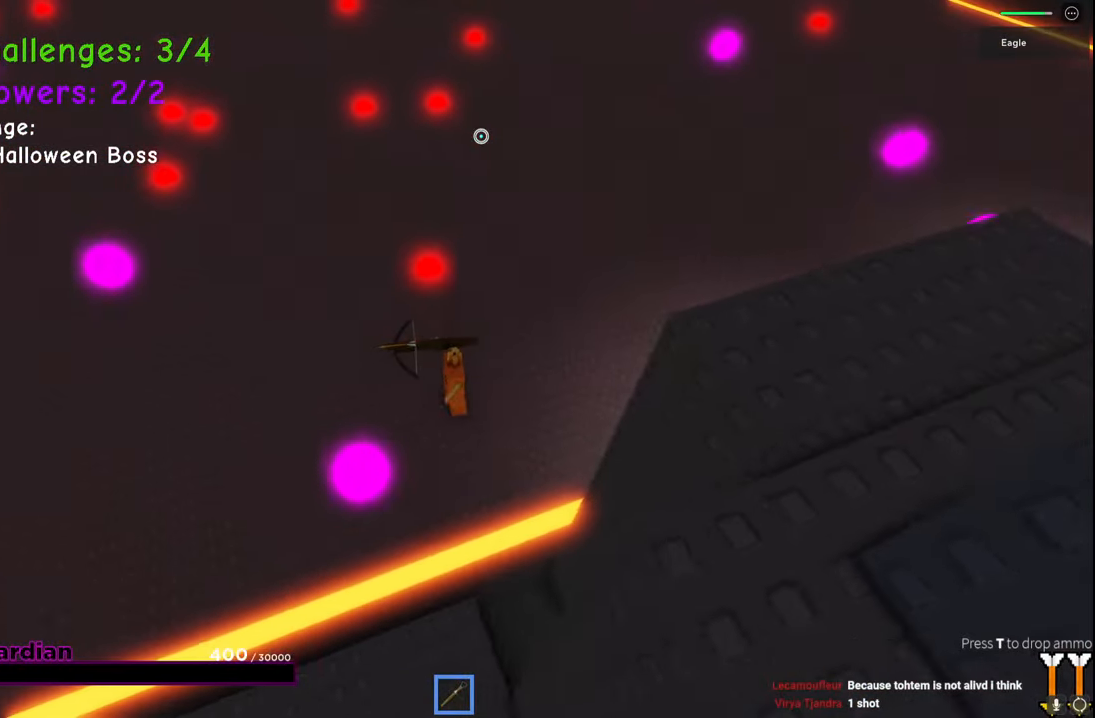
{"keys": ["a"], "events": []}
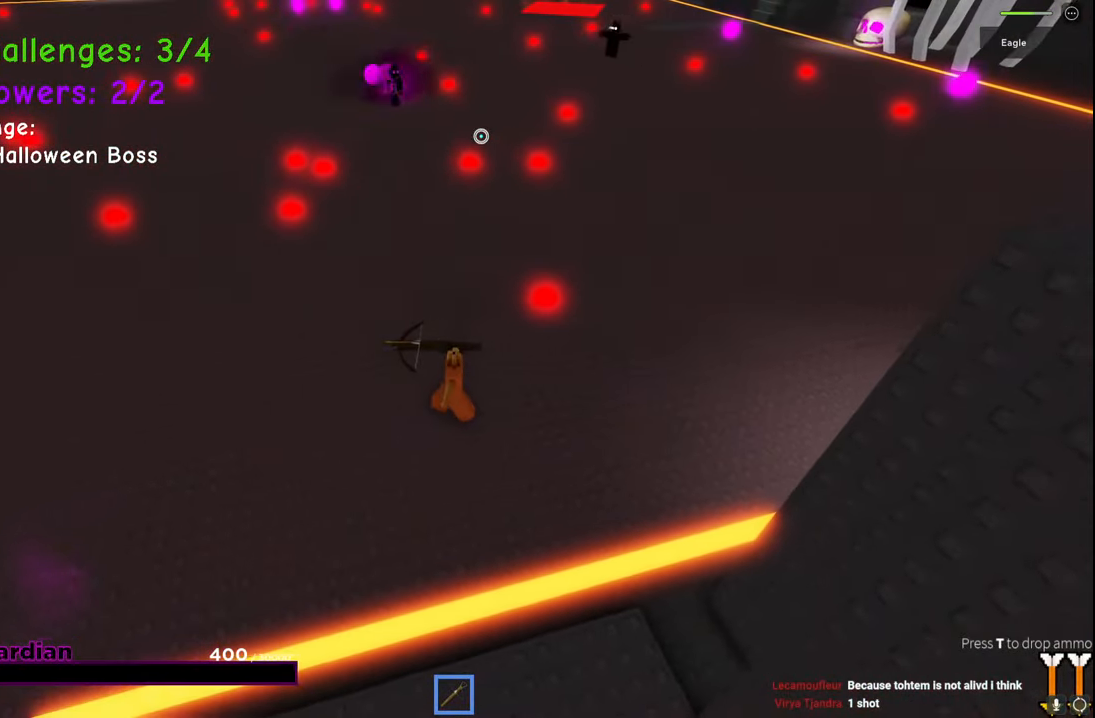
{"keys": ["a", "w"], "events": [[50, "space", "down"], [250, "space", "up"], [317, "w", "down"]]}
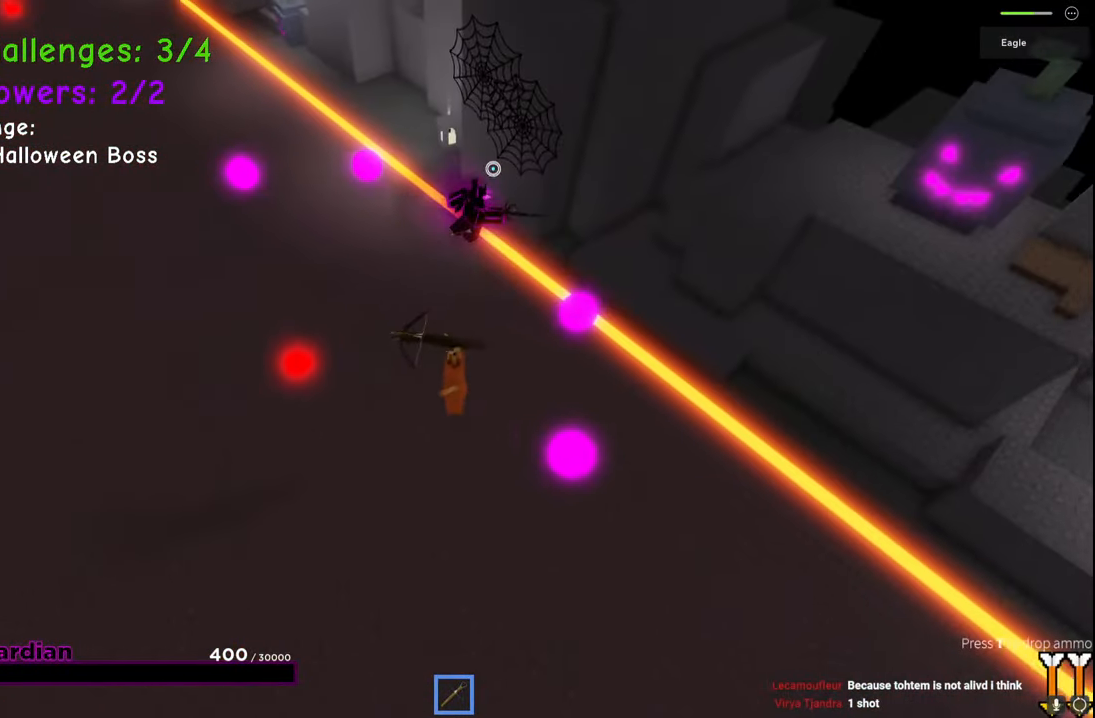
{"keys": ["d", "s", "space"], "events": [[134, "a", "up"], [217, "w", "up"], [300, "s", "down"], [367, "d", "down"], [484, "space", "down"]]}
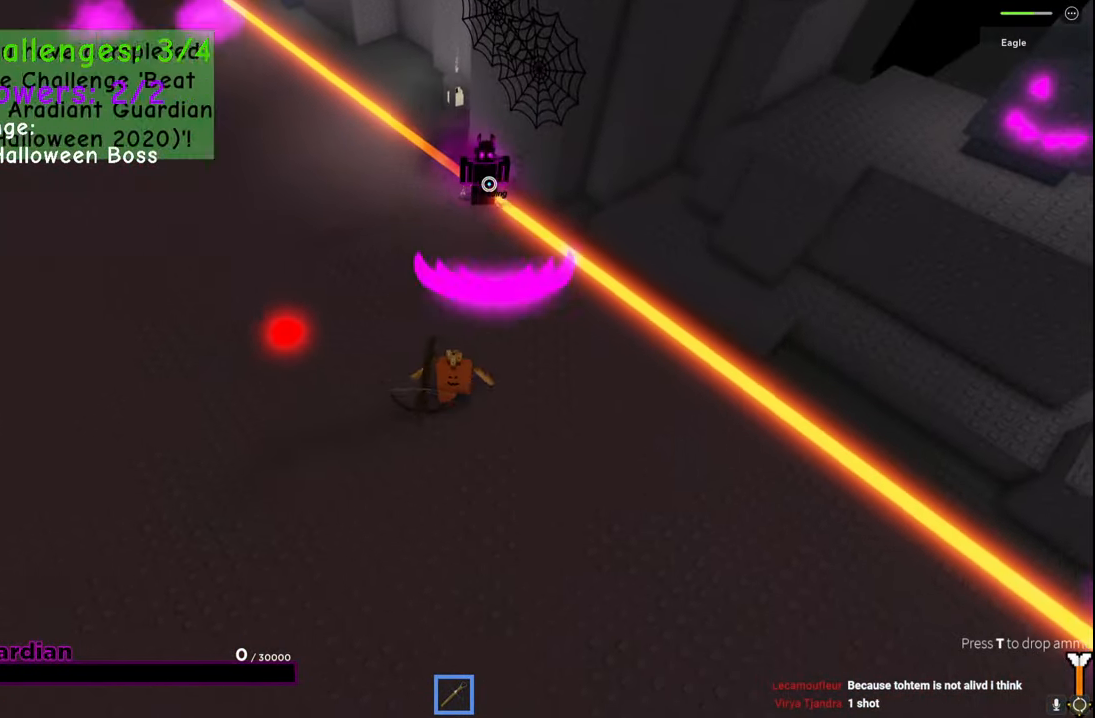
{"keys": ["d", "s"], "events": [[200, "s", "up"], [250, "space", "up"], [500, "s", "down"]]}
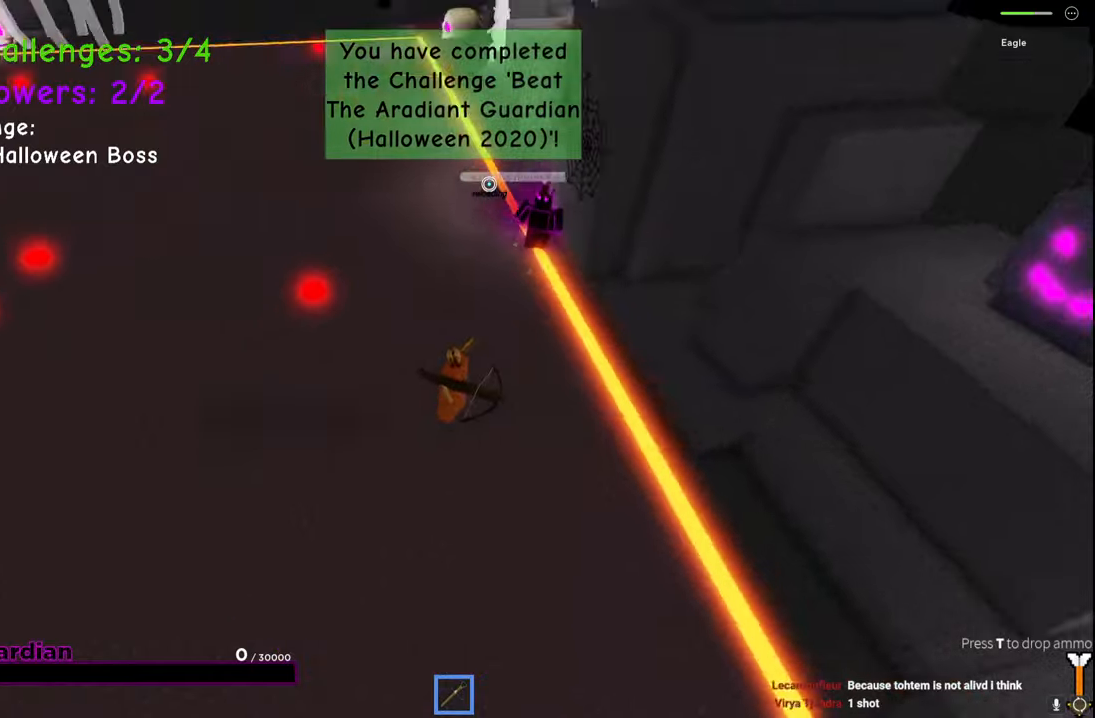
{"keys": ["w"], "events": [[34, "a", "down"], [100, "d", "up"], [117, "s", "up"], [250, "w", "down"], [450, "a", "up"]]}
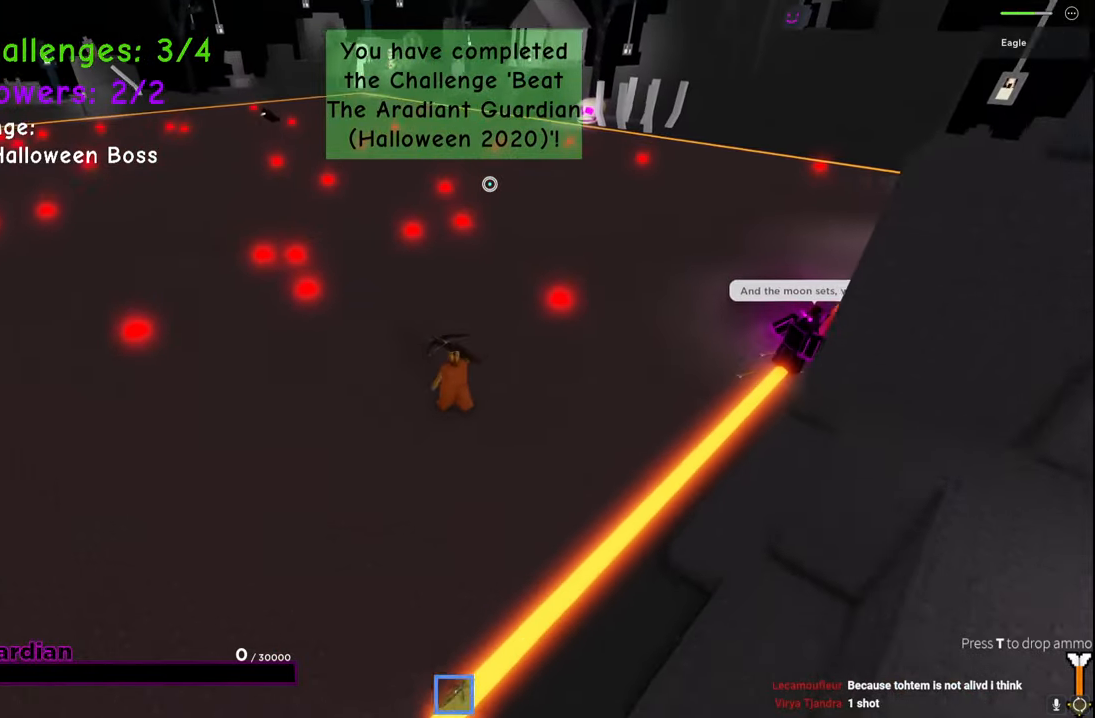
{"keys": ["w"], "events": []}
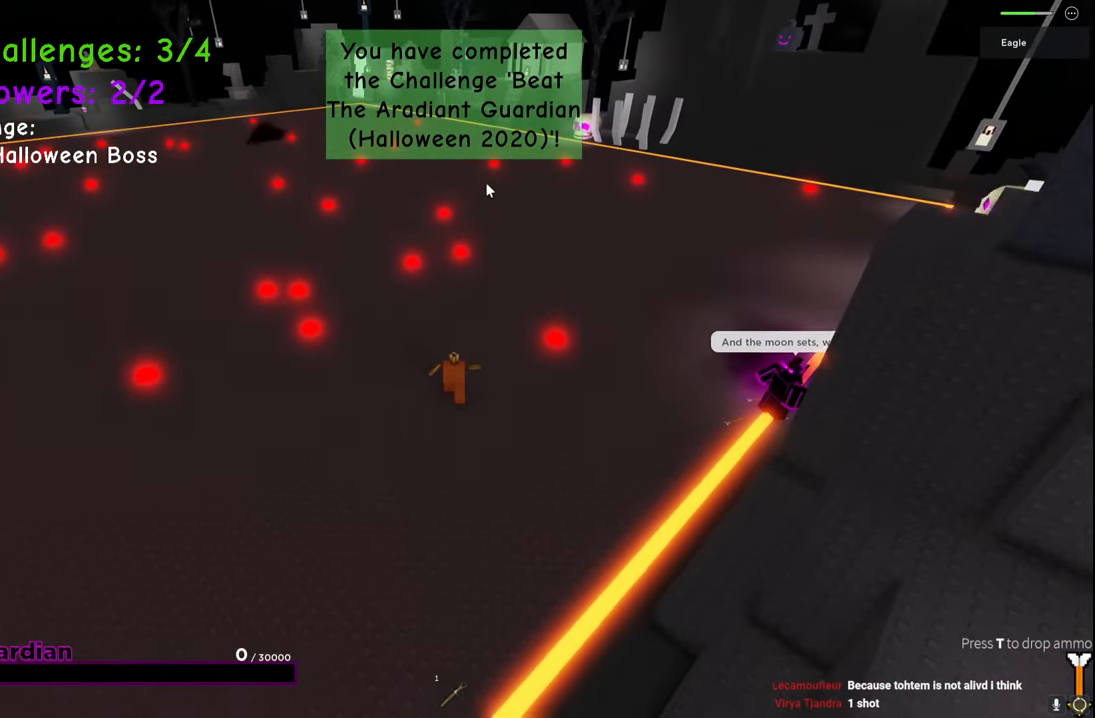
{"keys": ["w"], "events": [[217, "d", "down"], [417, "d", "up"]]}
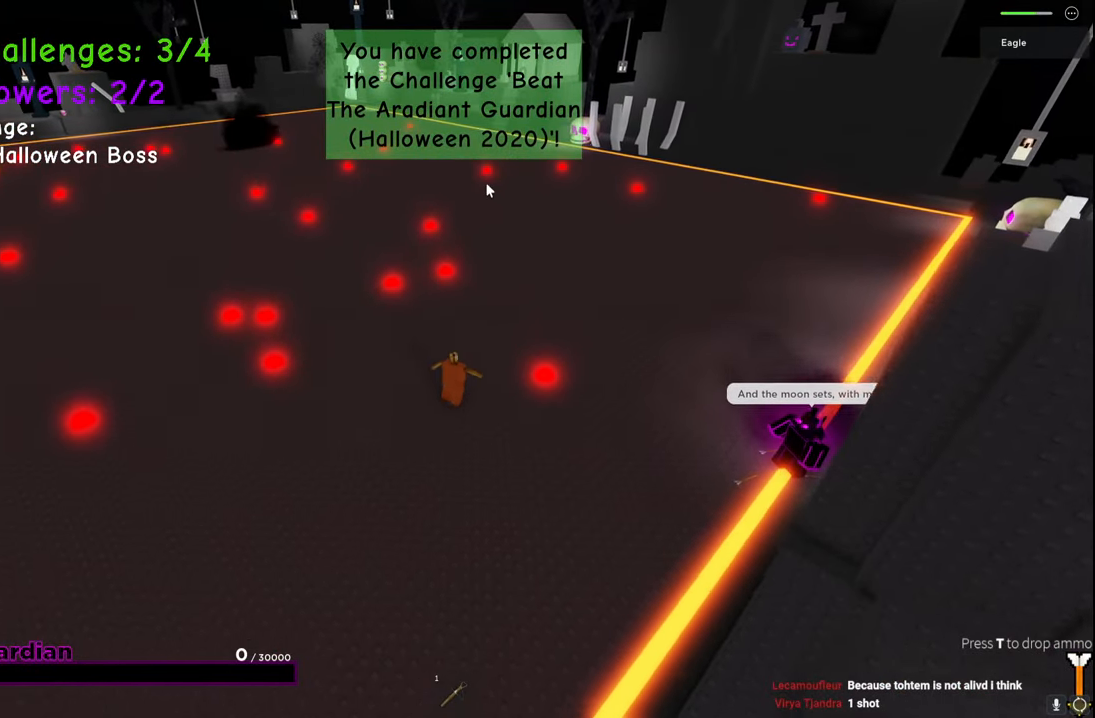
{"keys": ["d", "w"], "events": [[67, "d", "down"], [284, "d", "up"], [417, "d", "down"]]}
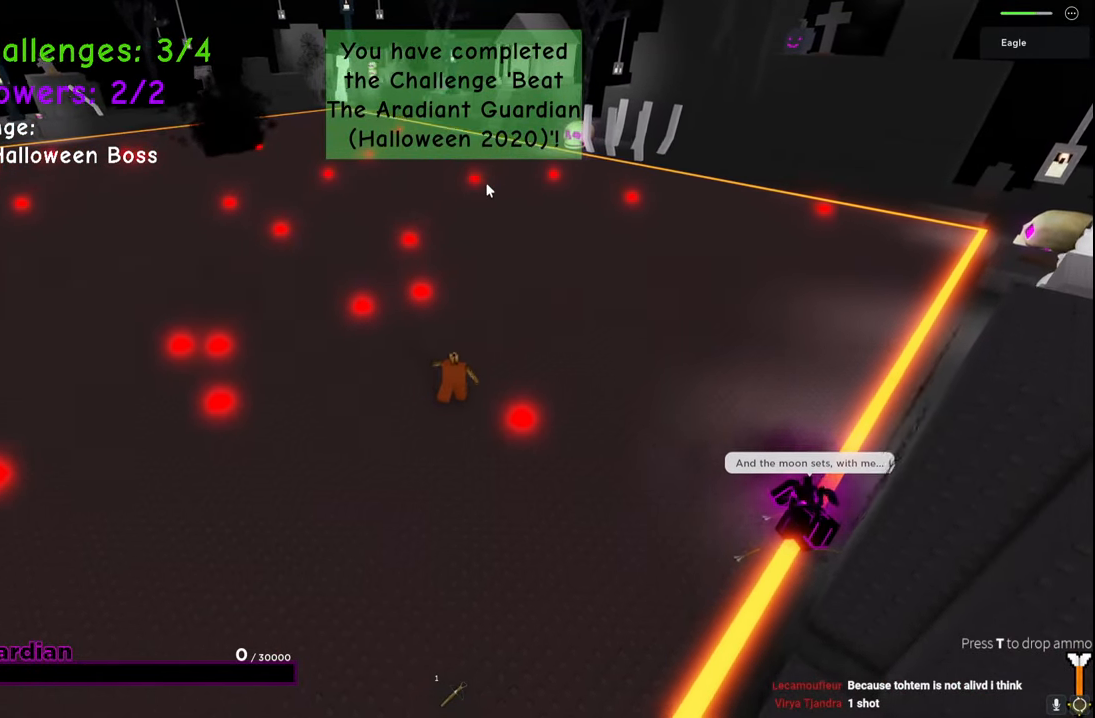
{"keys": ["w"], "events": [[184, "d", "up"]]}
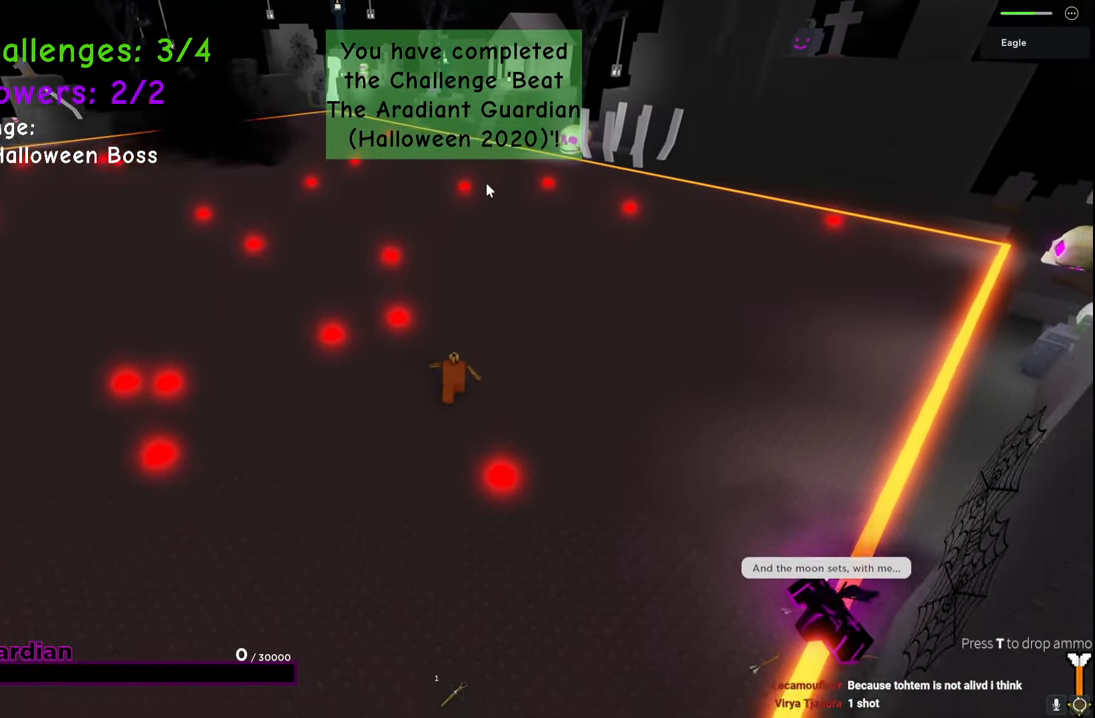
{"keys": ["w"], "events": []}
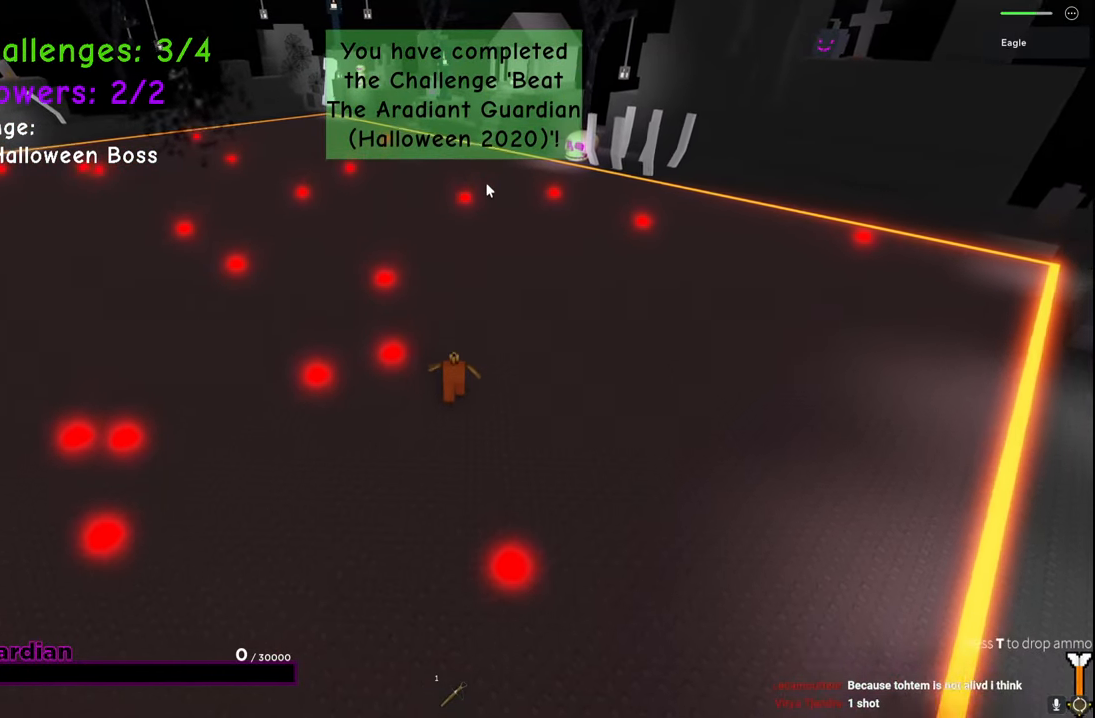
{"keys": ["w"], "events": []}
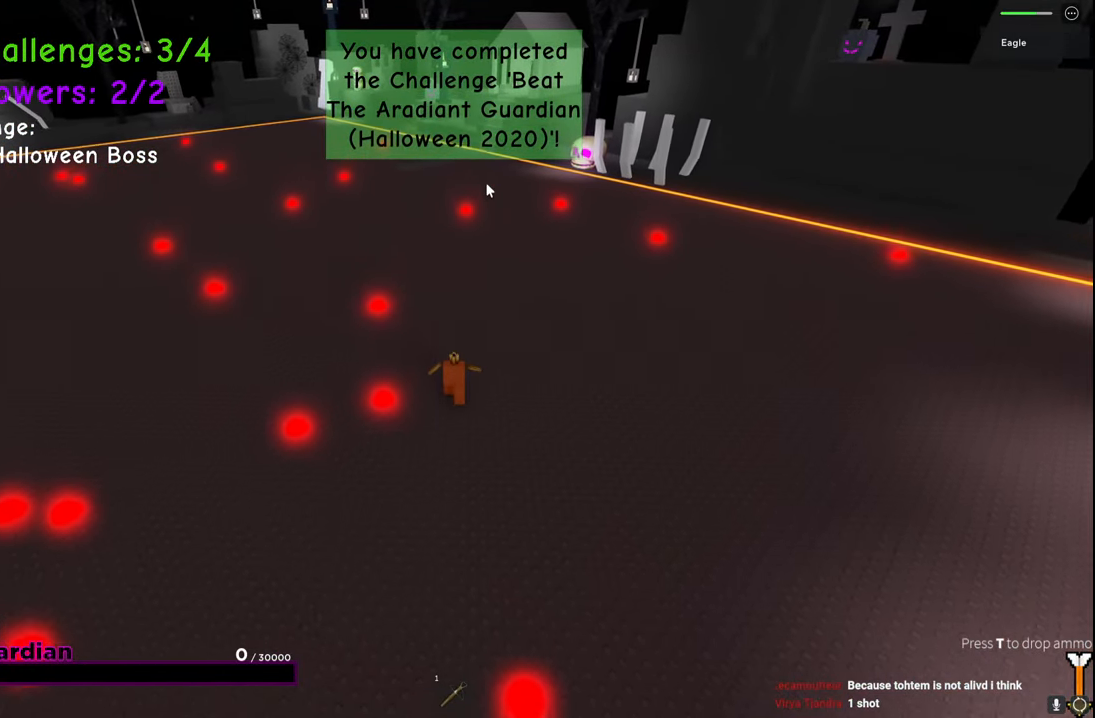
{"keys": ["w"], "events": []}
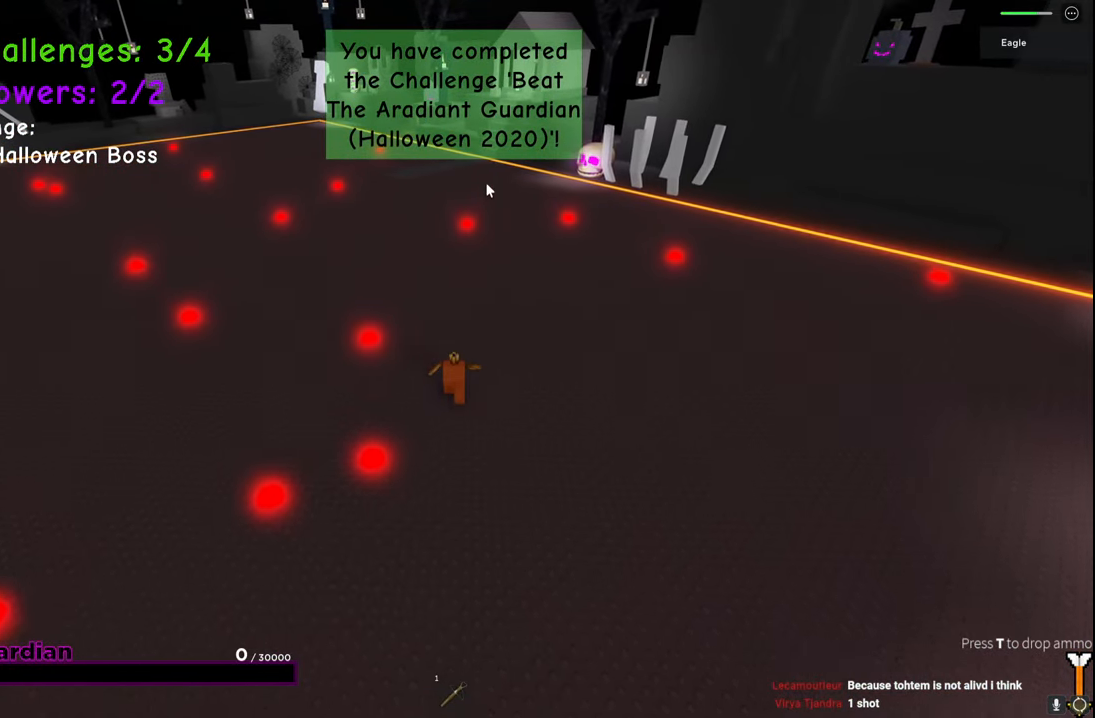
{"keys": ["w"], "events": []}
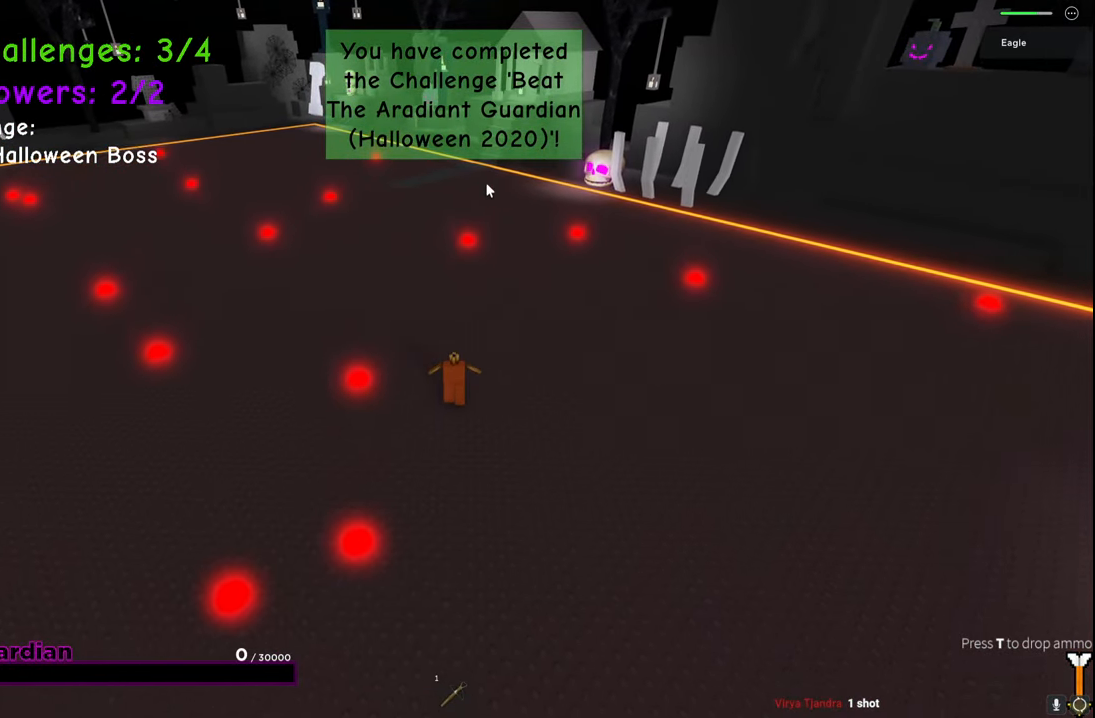
{"keys": ["w"], "events": []}